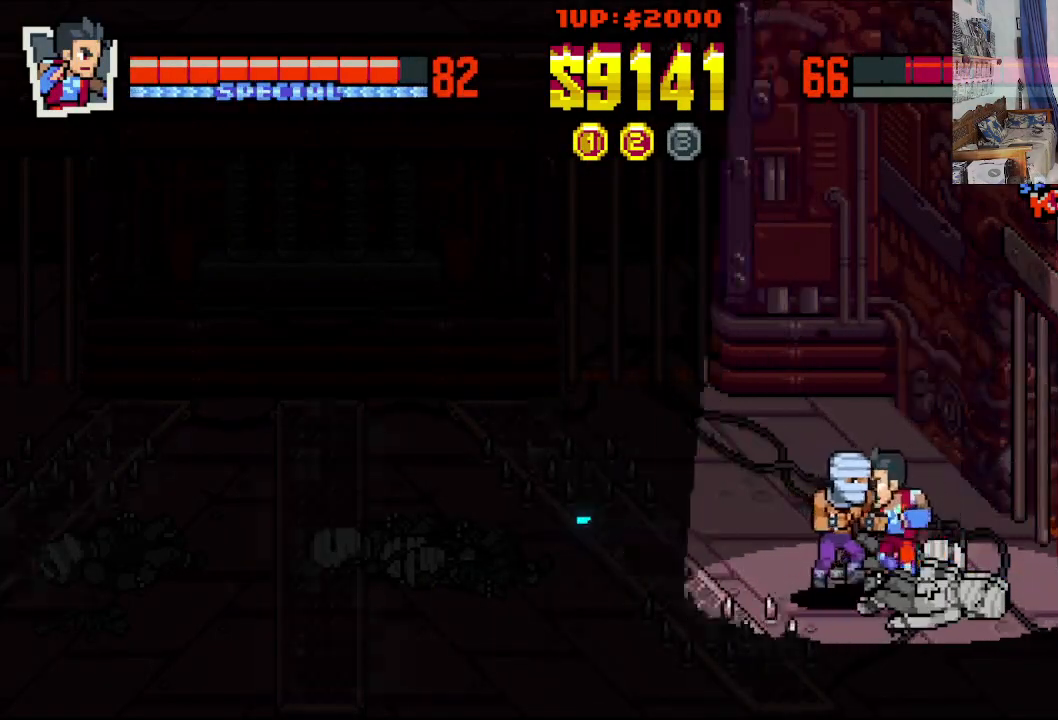
Gameplay with a controller (Xbox layout); each line is a JSON object with the inputs held at the frame after it. "events" lists button and stick changes between this image and that frame as [ms after this image, input, new state], when the widget could be followed in between. Not read: L1 L3 R1 R3 right_stick.
{"buttons": ["DPAD_LEFT"], "left_stick": "center", "events": [[50, "B", "up"], [117, "B", "down"], [200, "B", "up"], [250, "B", "down"], [333, "B", "up"], [400, "B", "down"], [483, "B", "up"]]}
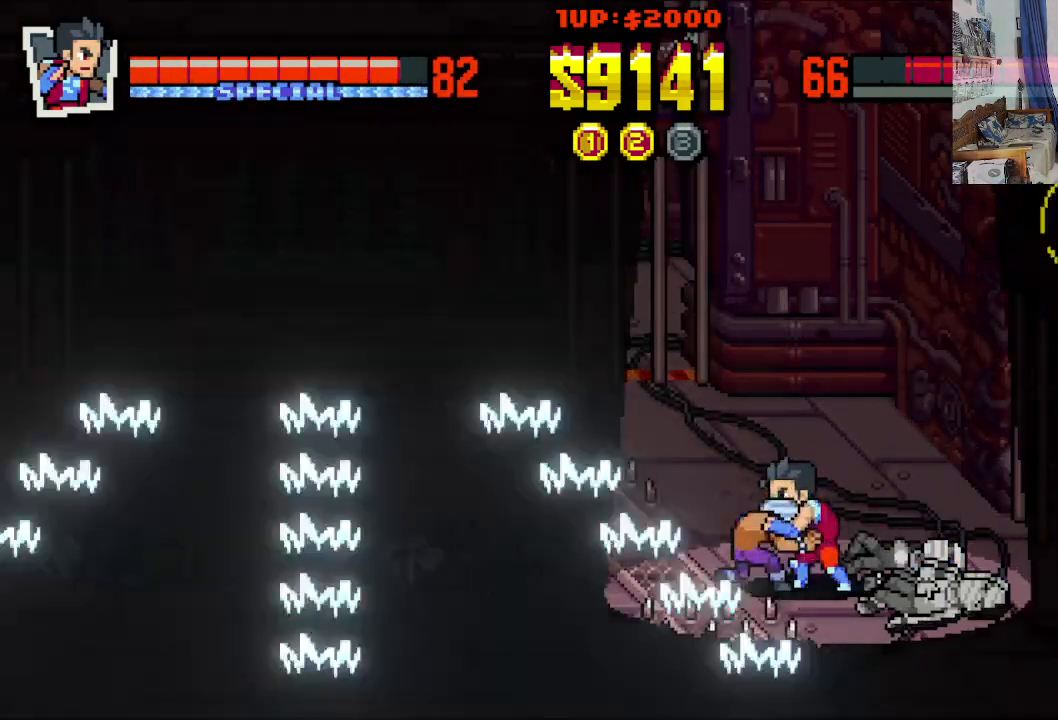
{"buttons": ["B", "DPAD_LEFT"], "left_stick": "center", "events": [[50, "B", "down"], [133, "B", "up"], [183, "B", "down"], [283, "B", "up"], [333, "B", "down"], [433, "B", "up"], [483, "B", "down"]]}
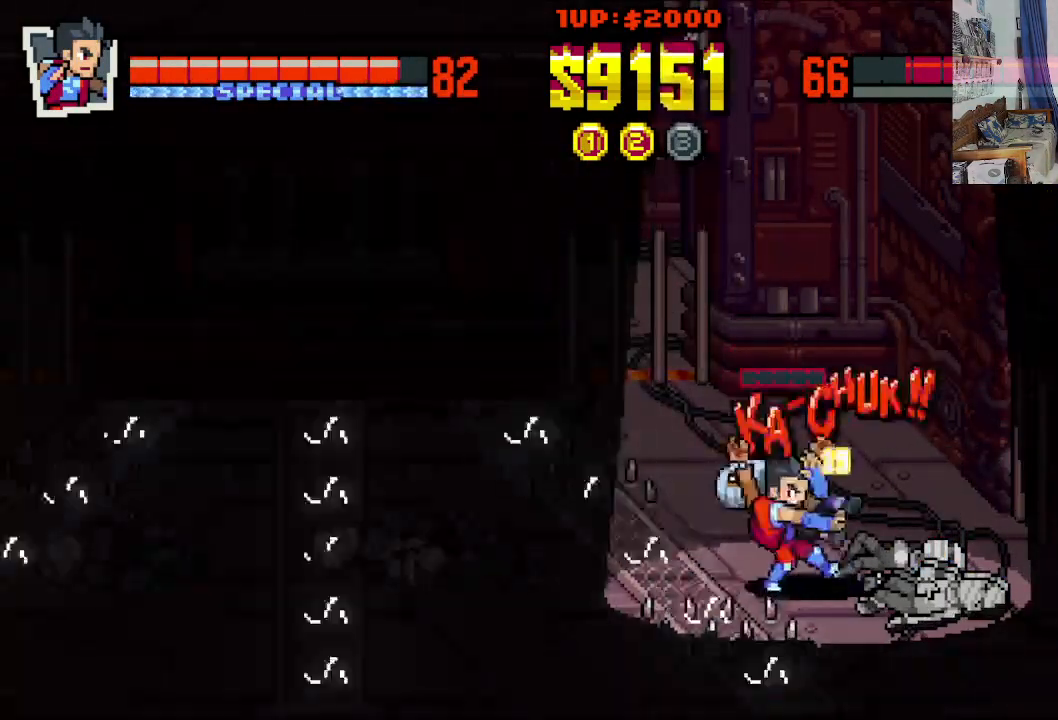
{"buttons": [], "left_stick": "center", "events": [[83, "B", "up"], [133, "B", "down"], [233, "B", "up"], [283, "DPAD_LEFT", "up"]]}
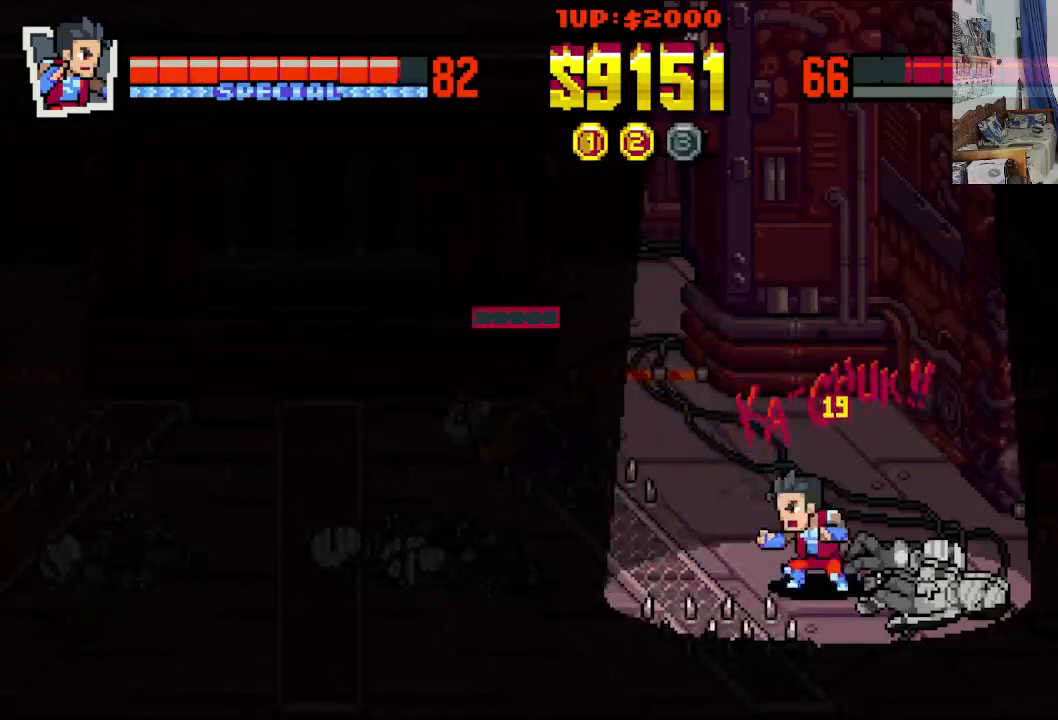
{"buttons": ["DPAD_DOWN", "DPAD_RIGHT"], "left_stick": "center", "events": [[100, "DPAD_RIGHT", "down"], [350, "DPAD_DOWN", "down"]]}
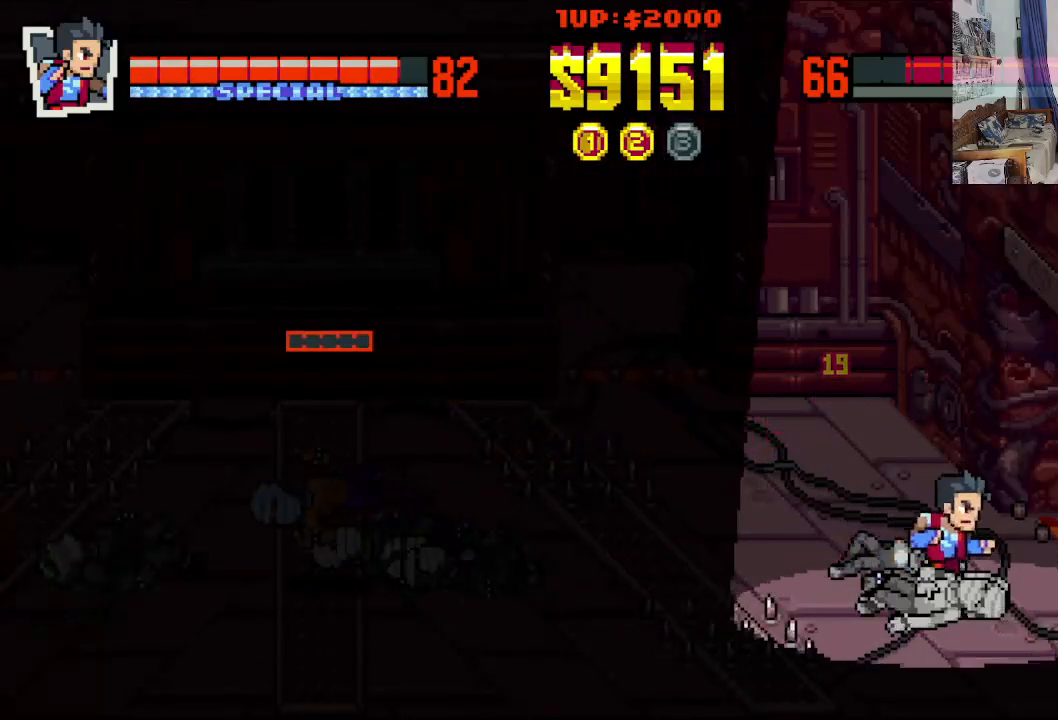
{"buttons": ["DPAD_DOWN", "DPAD_LEFT"], "left_stick": "center", "events": [[167, "DPAD_DOWN", "up"], [383, "DPAD_DOWN", "down"], [433, "DPAD_RIGHT", "up"], [483, "DPAD_LEFT", "down"]]}
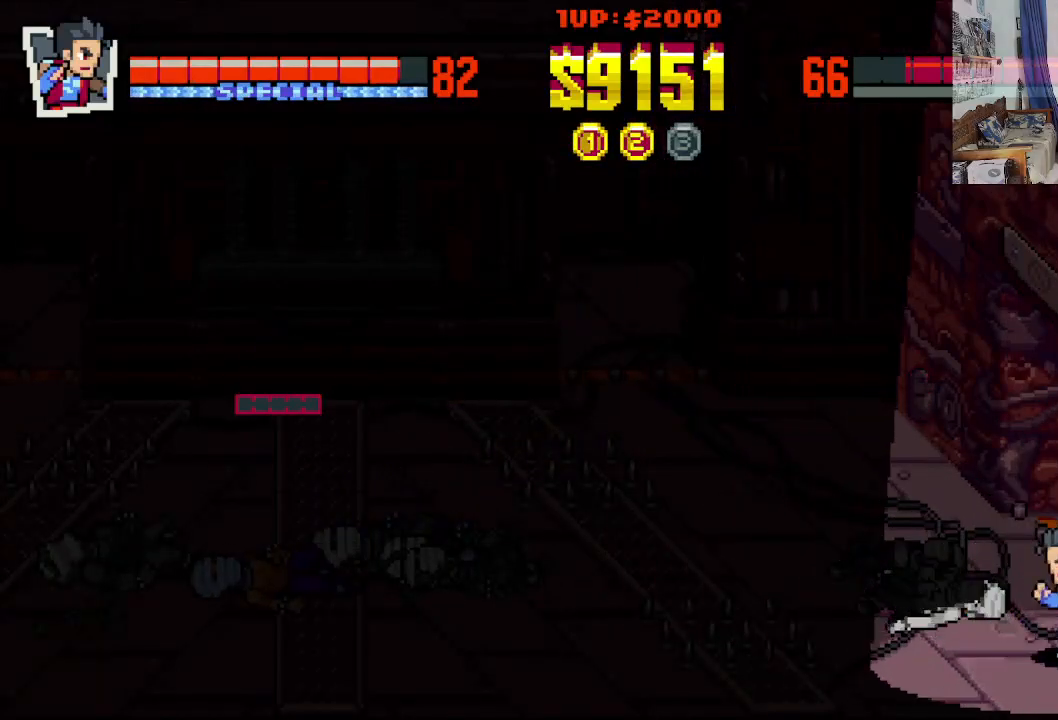
{"buttons": [], "left_stick": "center", "events": [[33, "DPAD_DOWN", "up"], [33, "DPAD_LEFT", "up"]]}
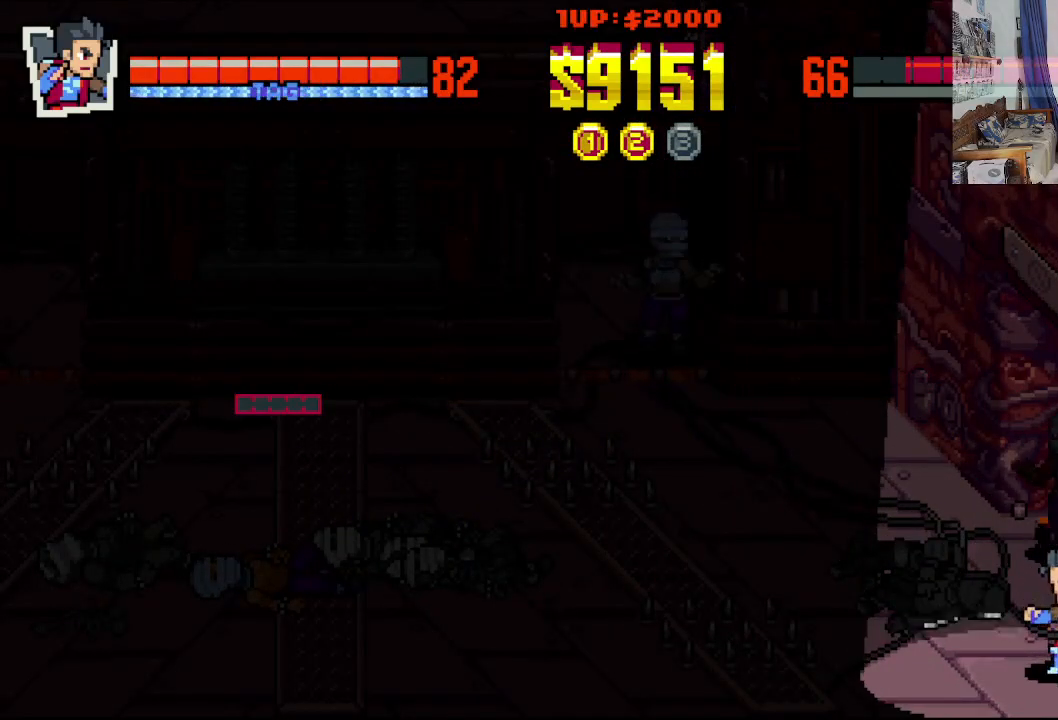
{"buttons": [], "left_stick": "center", "events": []}
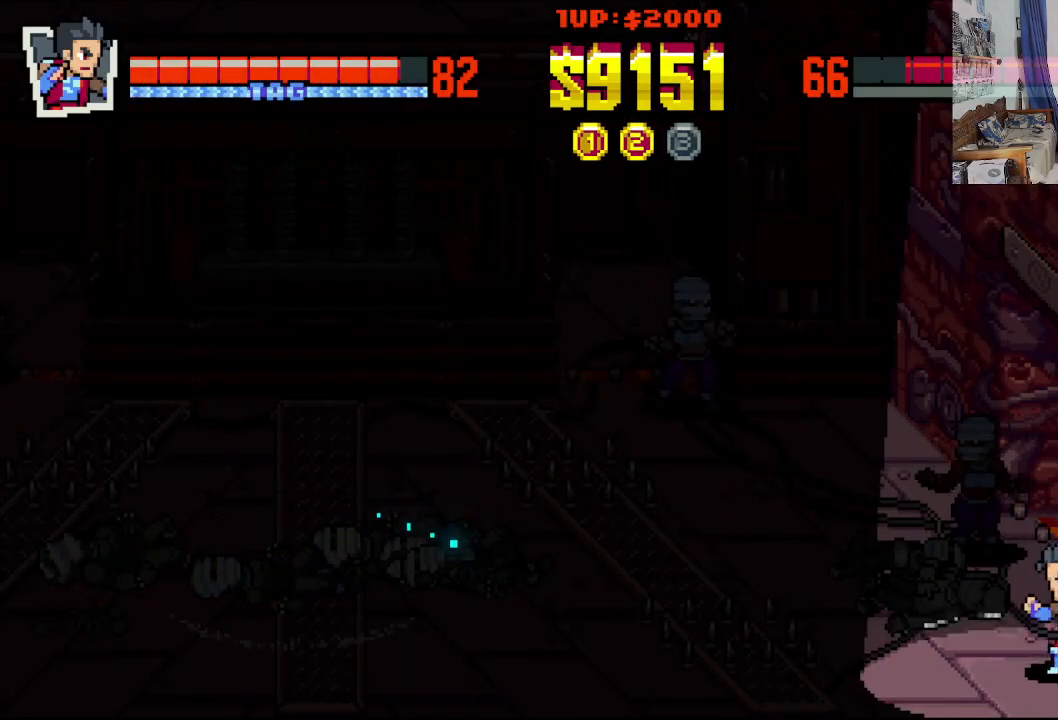
{"buttons": ["DPAD_RIGHT"], "left_stick": "center", "events": [[67, "DPAD_DOWN", "down"], [83, "DPAD_LEFT", "down"], [200, "DPAD_LEFT", "up"], [217, "DPAD_RIGHT", "down"], [333, "DPAD_DOWN", "up"]]}
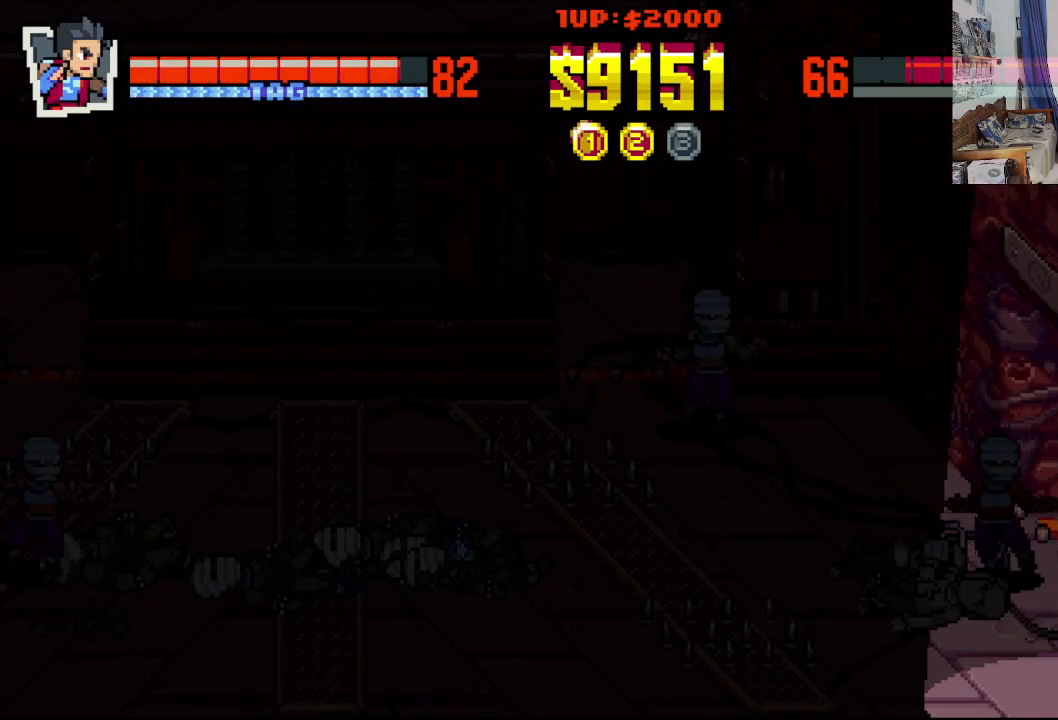
{"buttons": [], "left_stick": "center", "events": [[150, "DPAD_UP", "down"], [167, "DPAD_LEFT", "down"], [167, "DPAD_RIGHT", "up"], [183, "DPAD_UP", "up"], [250, "X", "down"], [300, "X", "up"], [317, "DPAD_LEFT", "up"], [367, "X", "down"], [450, "X", "up"]]}
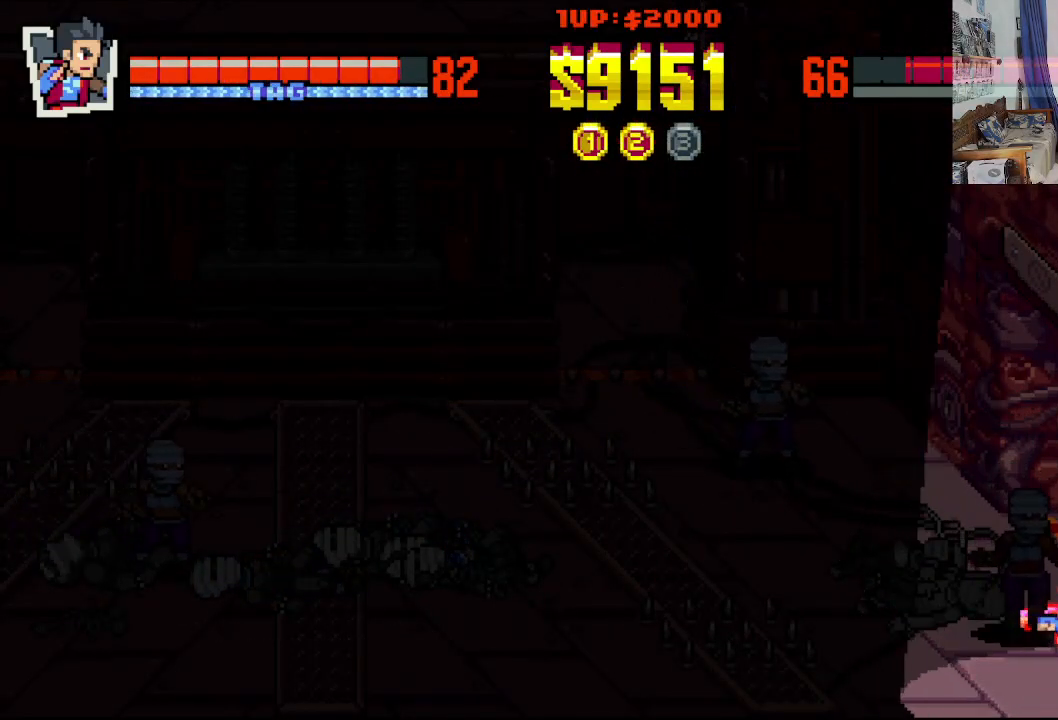
{"buttons": [], "left_stick": "center", "events": [[17, "X", "down"], [133, "X", "up"], [183, "X", "down"], [283, "X", "up"], [383, "X", "down"], [433, "X", "up"]]}
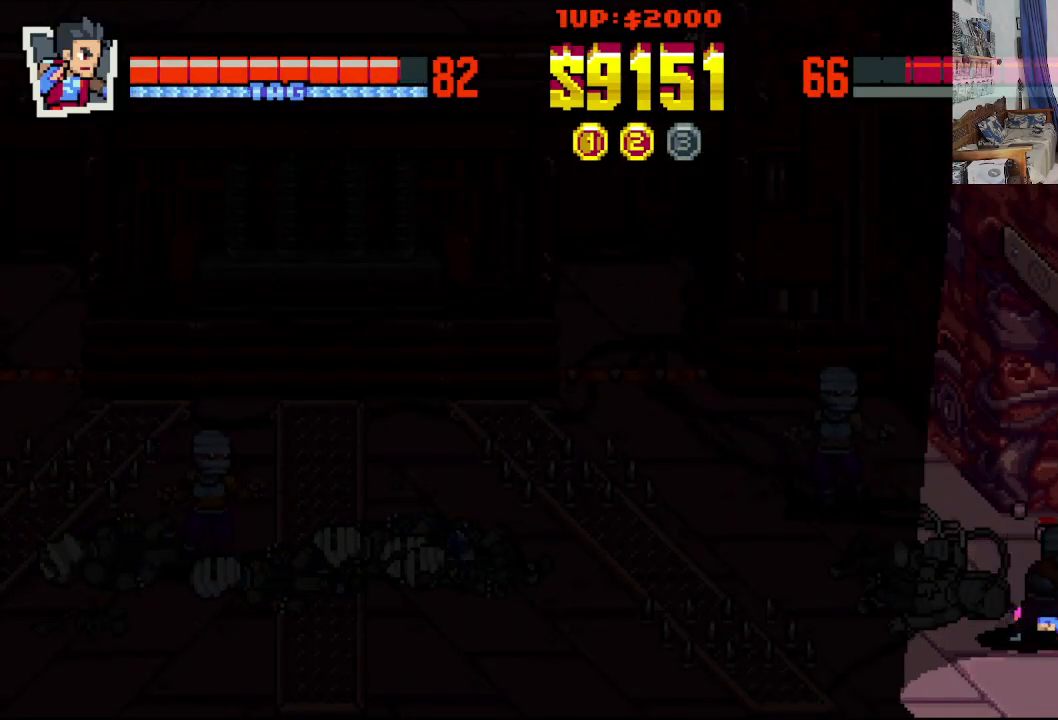
{"buttons": [], "left_stick": "center", "events": [[33, "X", "down"], [83, "X", "up"], [183, "X", "down"], [283, "X", "up"], [333, "X", "down"], [433, "X", "up"]]}
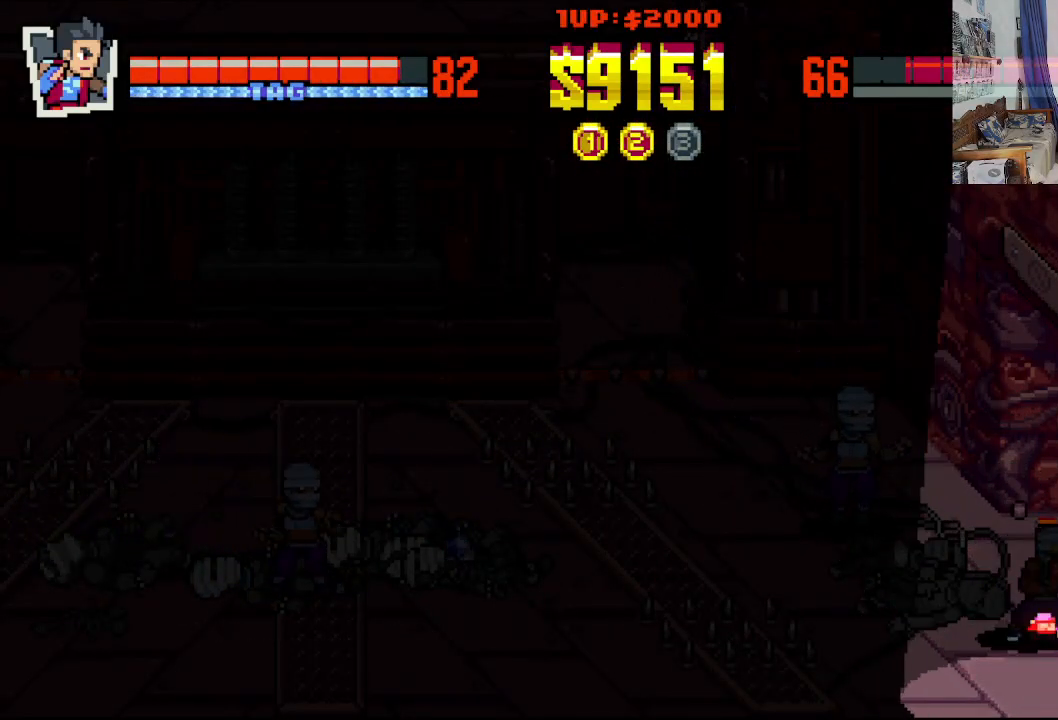
{"buttons": ["X"], "left_stick": "center", "events": [[33, "X", "down"], [83, "X", "up"], [150, "X", "down"], [233, "X", "up"], [317, "X", "down"], [400, "X", "up"], [467, "X", "down"]]}
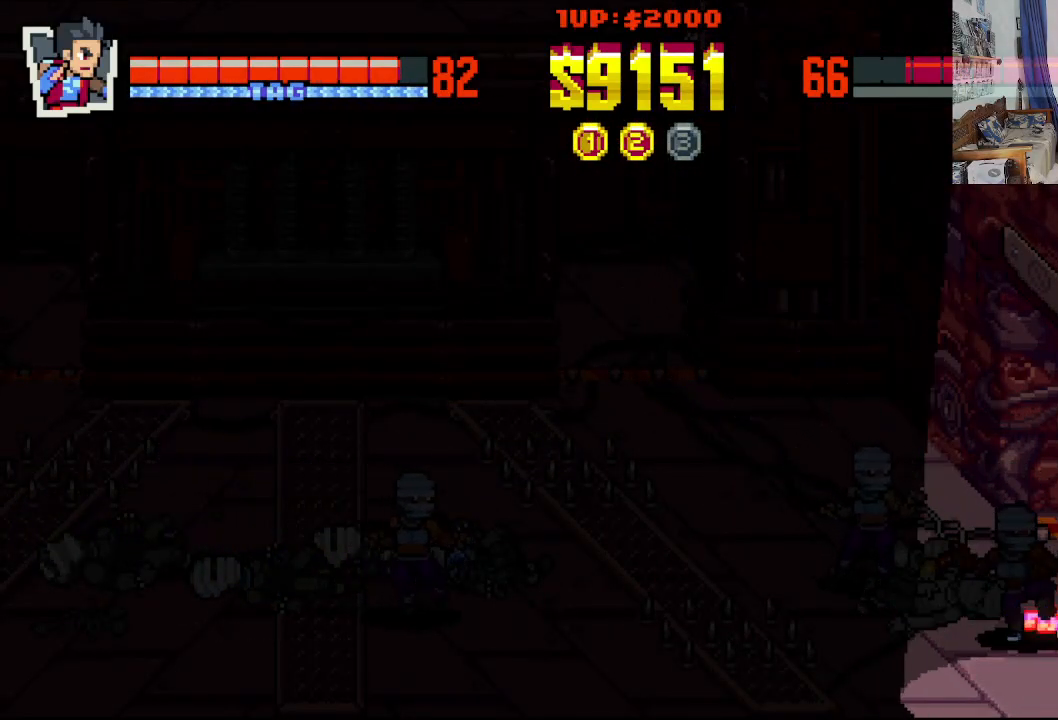
{"buttons": ["X"], "left_stick": "center", "events": [[67, "X", "up"], [167, "X", "down"], [267, "X", "up"], [333, "X", "down"], [433, "X", "up"], [500, "X", "down"]]}
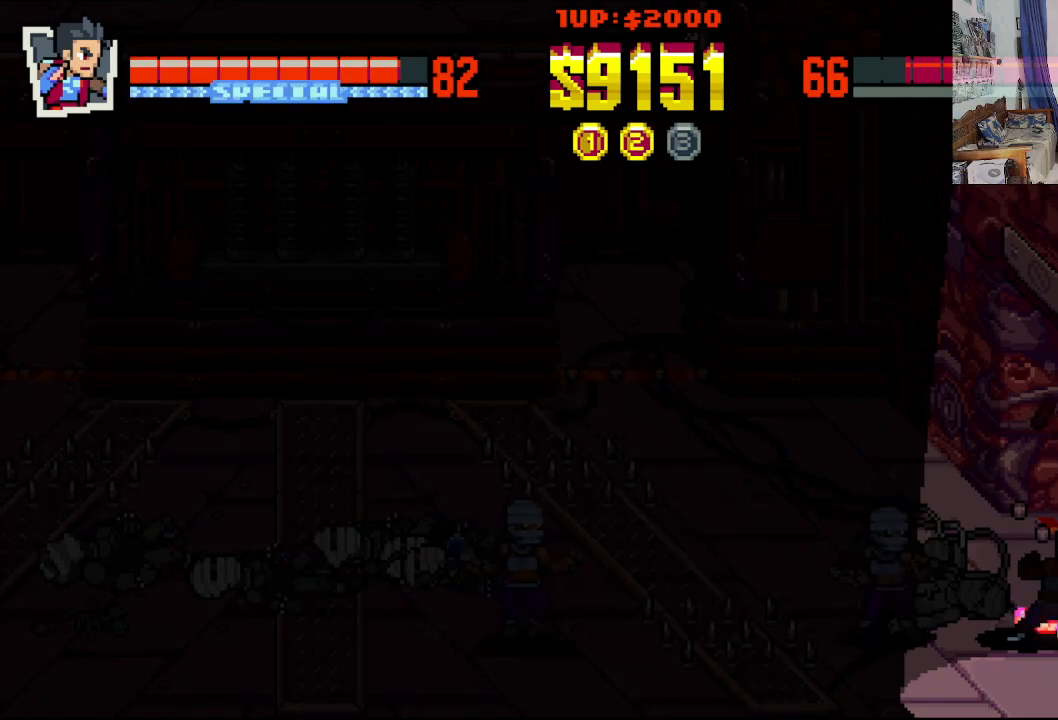
{"buttons": [], "left_stick": "center", "events": [[133, "X", "up"], [283, "START", "down"], [483, "START", "up"]]}
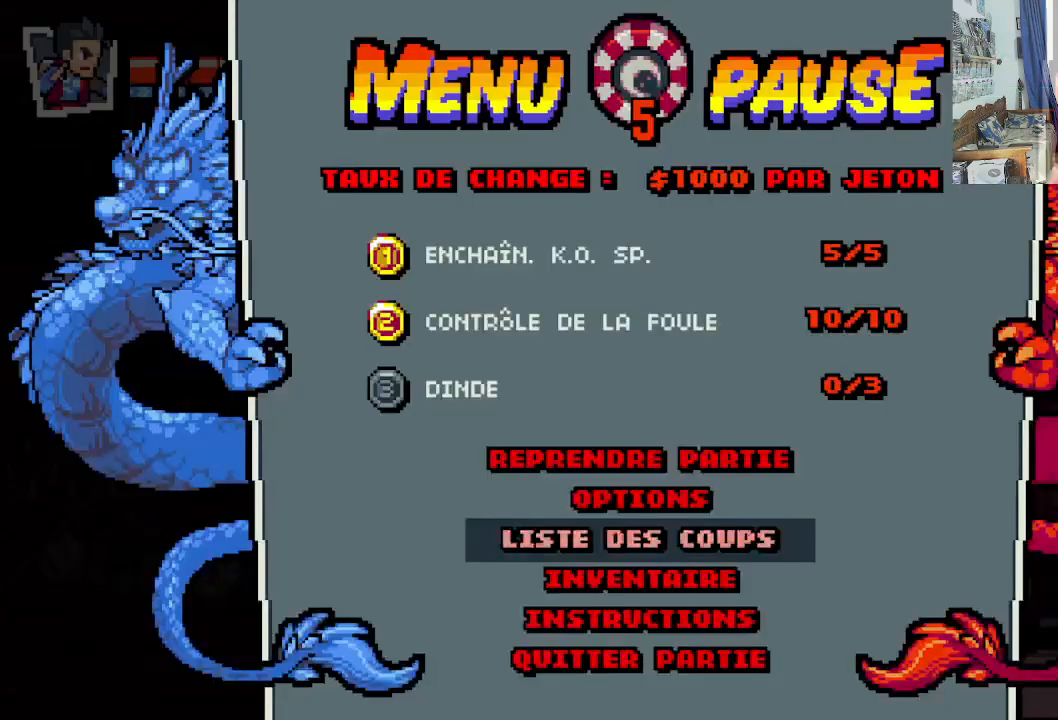
{"buttons": [], "left_stick": "center", "events": []}
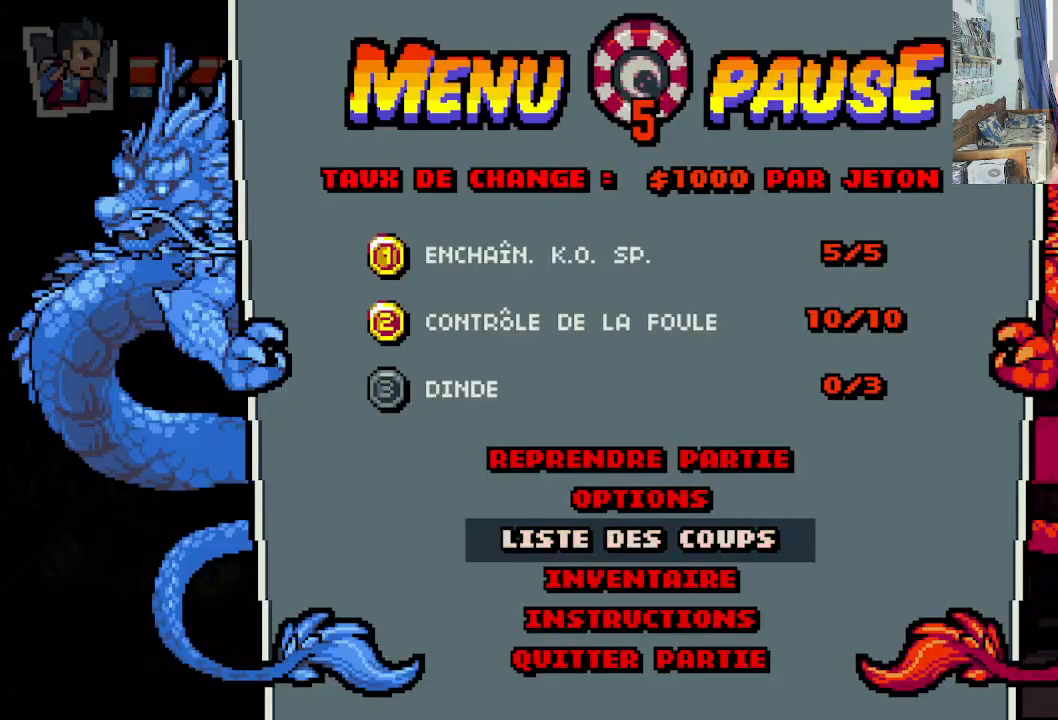
{"buttons": [], "left_stick": "center", "events": [[33, "DPAD_UP", "down"], [83, "DPAD_UP", "up"], [300, "A", "down"], [417, "A", "up"]]}
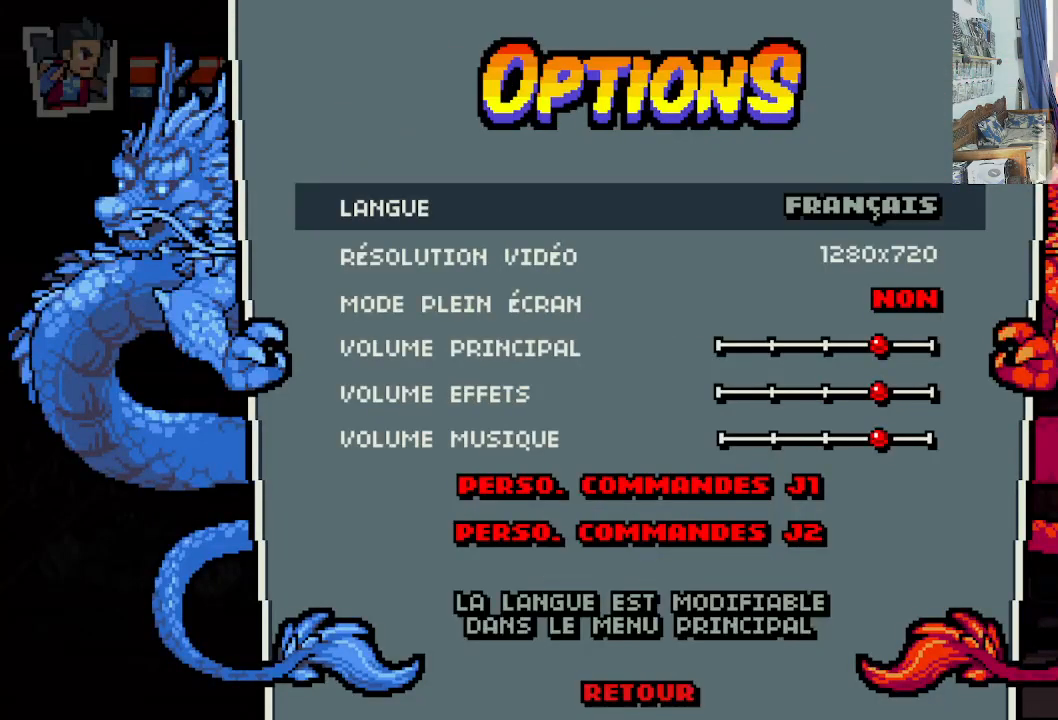
{"buttons": [], "left_stick": "center", "events": []}
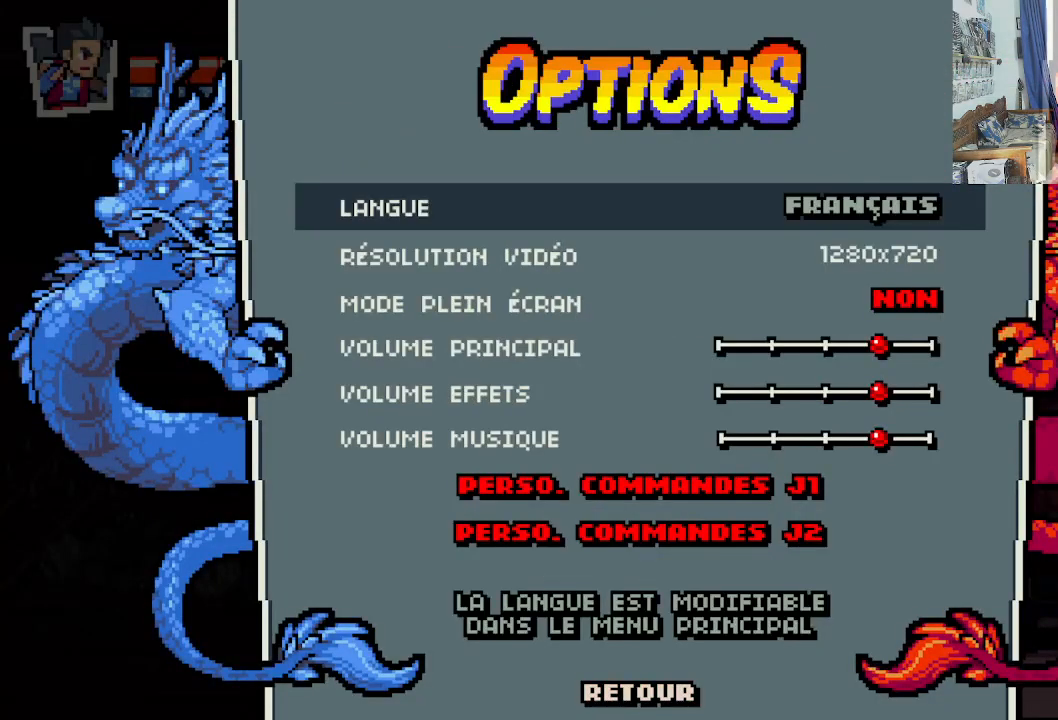
{"buttons": [], "left_stick": "center", "events": []}
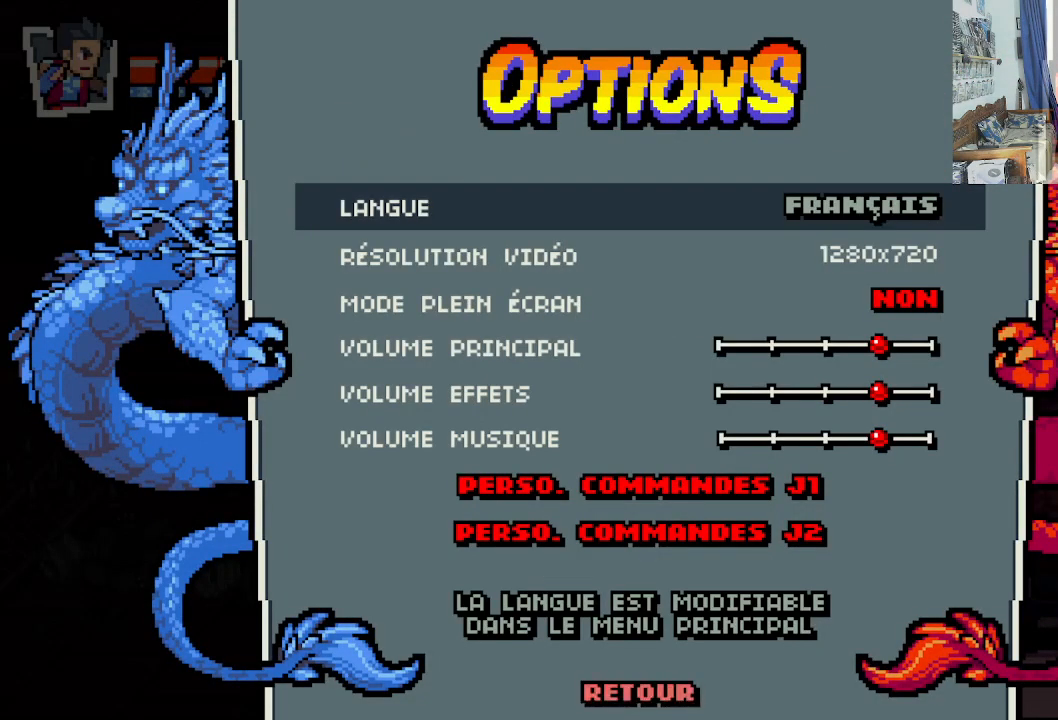
{"buttons": ["DPAD_DOWN"], "left_stick": "center", "events": [[233, "DPAD_DOWN", "down"], [283, "DPAD_DOWN", "up"], [450, "DPAD_DOWN", "down"]]}
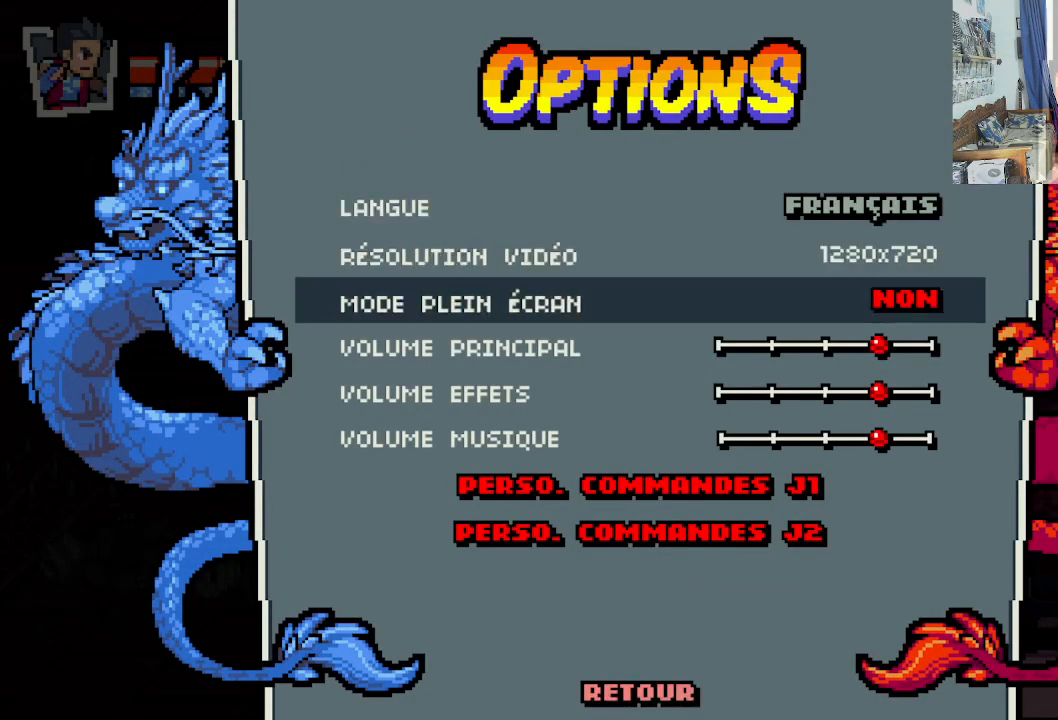
{"buttons": [], "left_stick": "center", "events": [[50, "DPAD_DOWN", "up"], [250, "DPAD_DOWN", "down"], [333, "DPAD_DOWN", "up"]]}
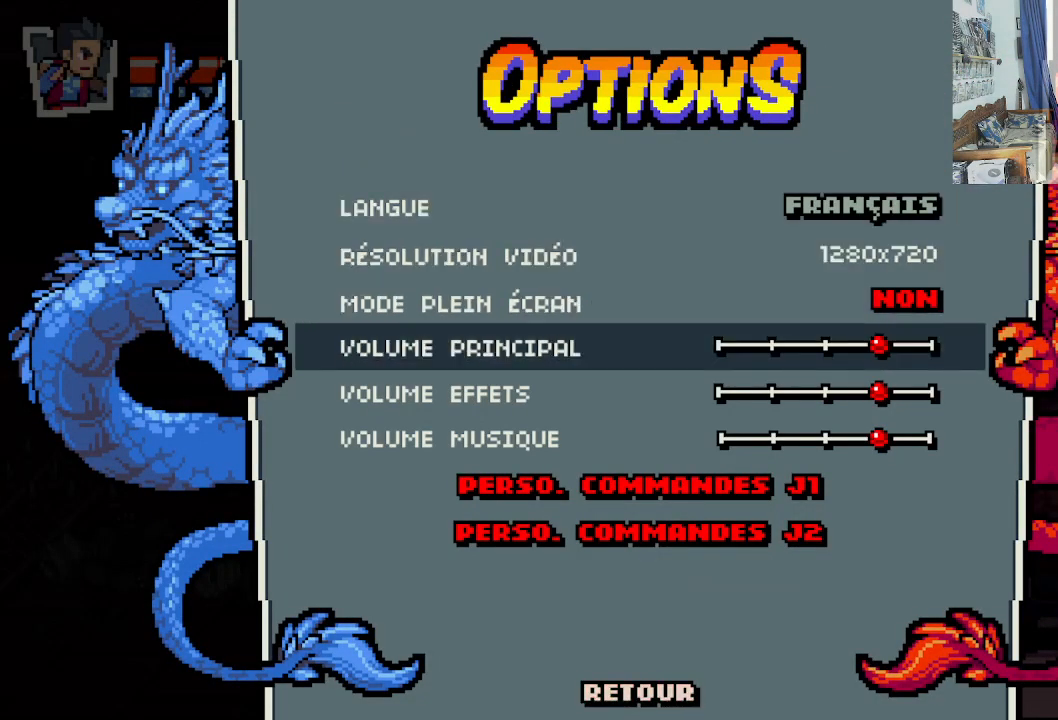
{"buttons": [], "left_stick": "center", "events": []}
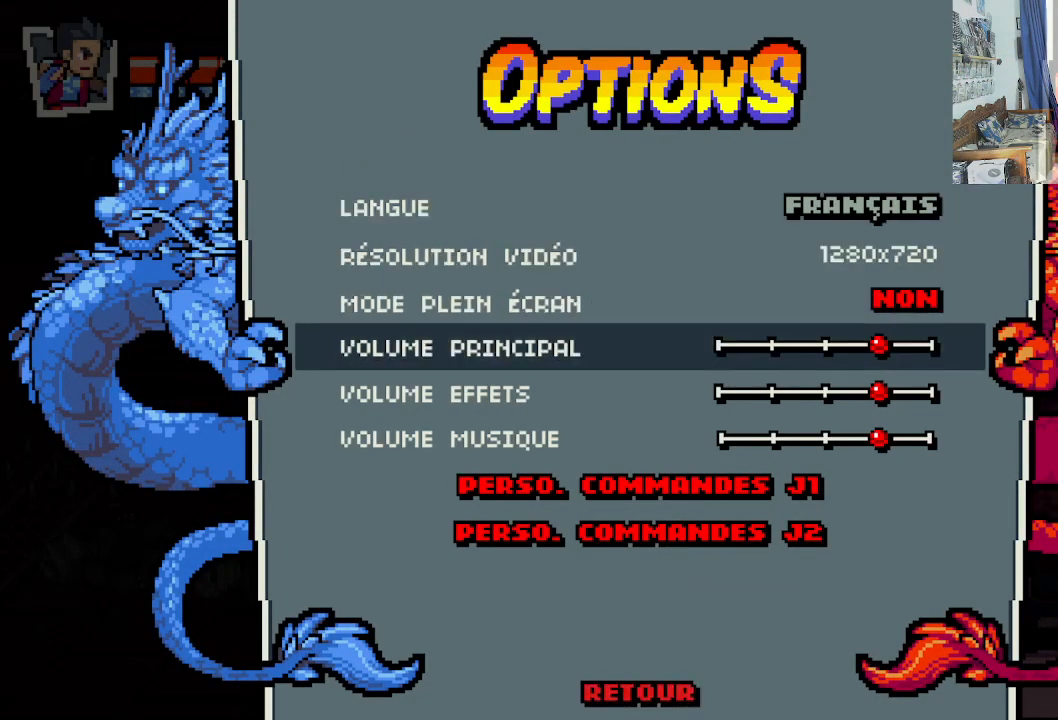
{"buttons": ["DPAD_DOWN"], "left_stick": "center", "events": [[50, "DPAD_DOWN", "down"], [183, "DPAD_DOWN", "up"], [283, "DPAD_DOWN", "down"], [400, "DPAD_DOWN", "up"], [467, "DPAD_DOWN", "down"]]}
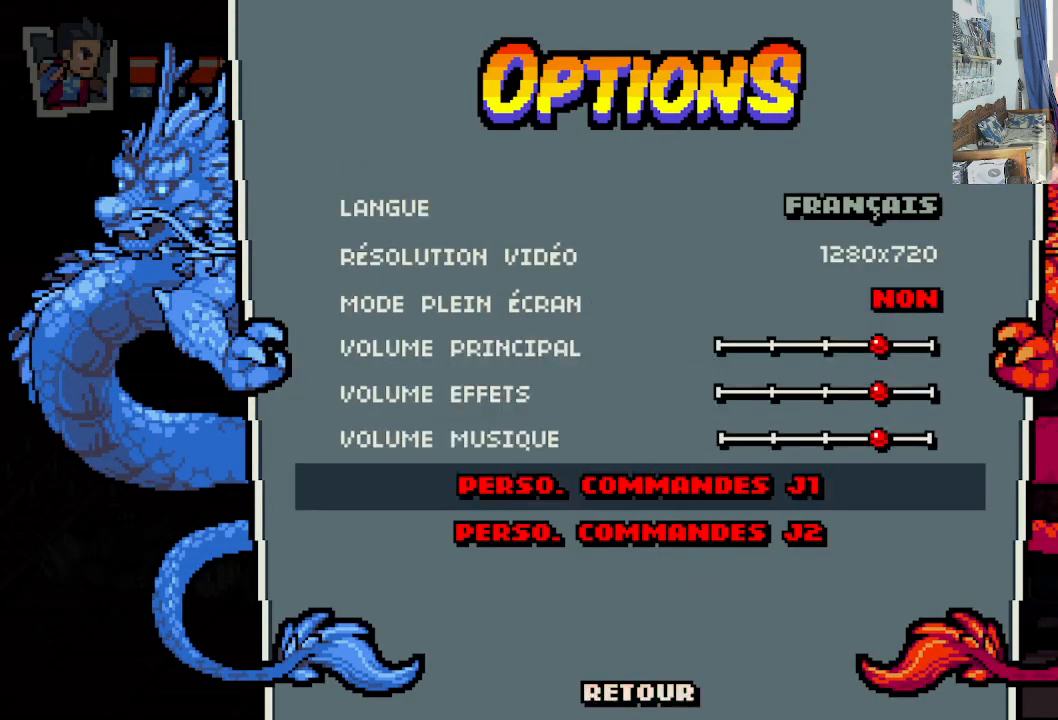
{"buttons": [], "left_stick": "center", "events": [[83, "DPAD_DOWN", "up"]]}
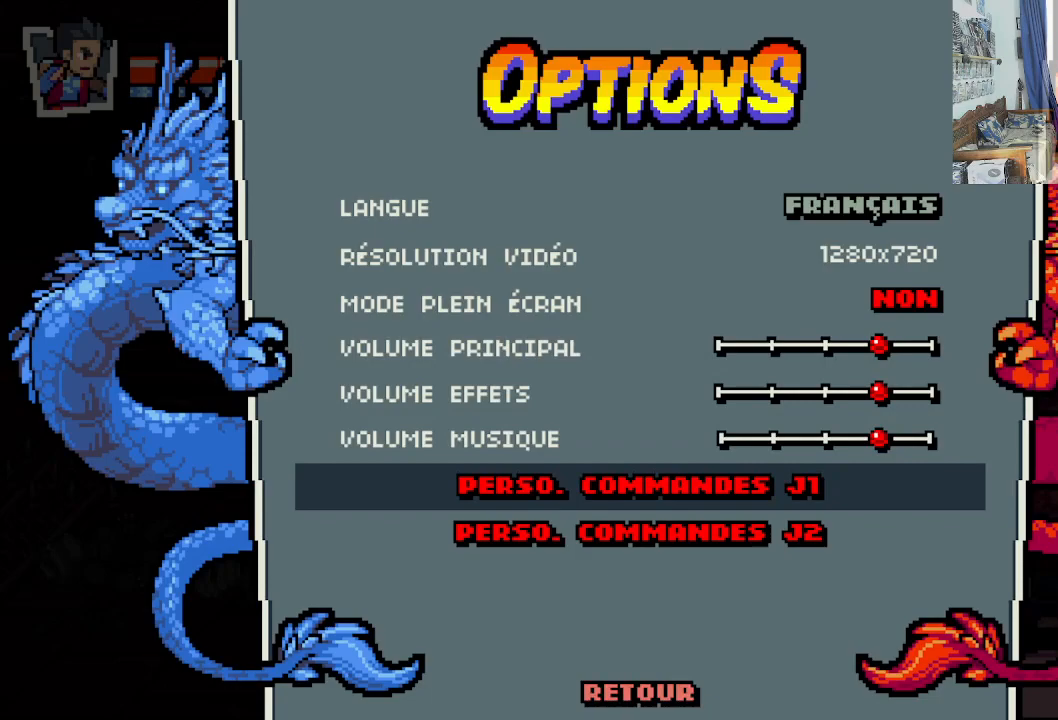
{"buttons": [], "left_stick": "center", "events": [[400, "DPAD_DOWN", "down"], [483, "DPAD_DOWN", "up"]]}
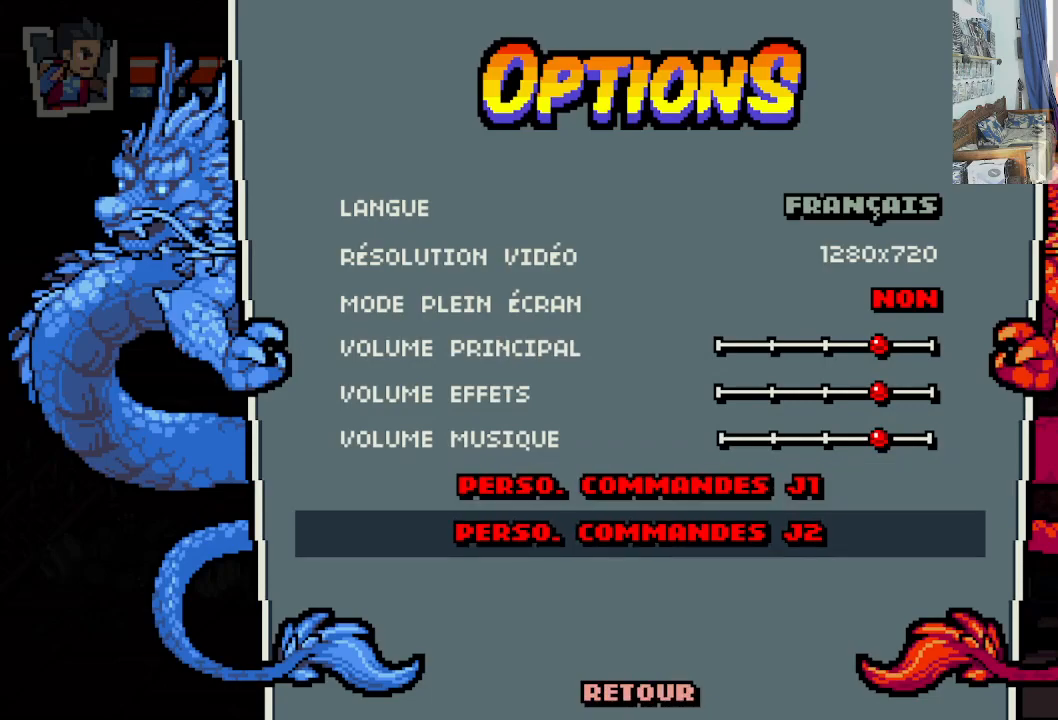
{"buttons": ["DPAD_UP"], "left_stick": "center", "events": [[467, "DPAD_UP", "down"]]}
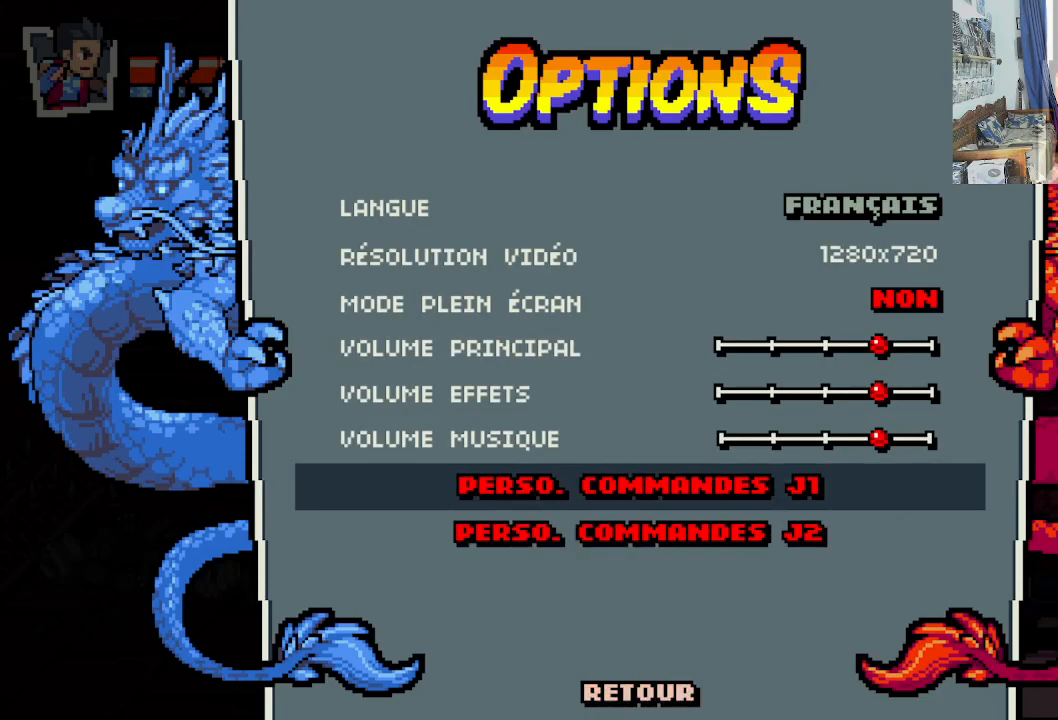
{"buttons": ["DPAD_UP"], "left_stick": "center", "events": [[33, "DPAD_UP", "up"], [133, "DPAD_UP", "down"], [233, "DPAD_UP", "up"], [283, "DPAD_UP", "down"], [333, "DPAD_UP", "up"], [433, "DPAD_UP", "down"]]}
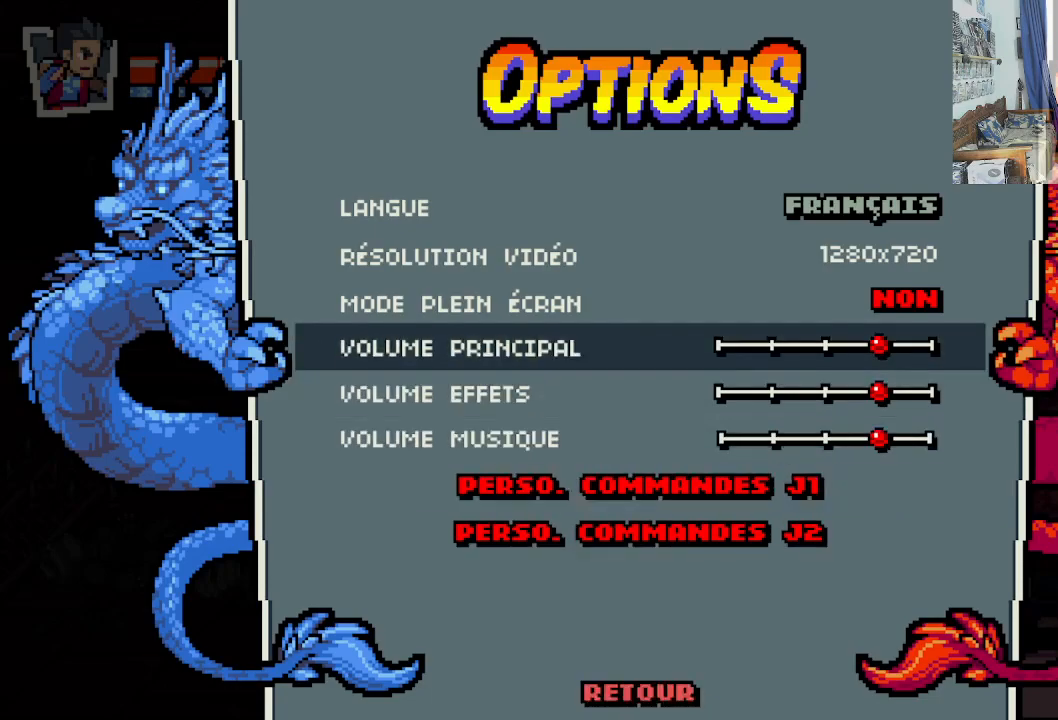
{"buttons": [], "left_stick": "center", "events": [[33, "DPAD_UP", "up"]]}
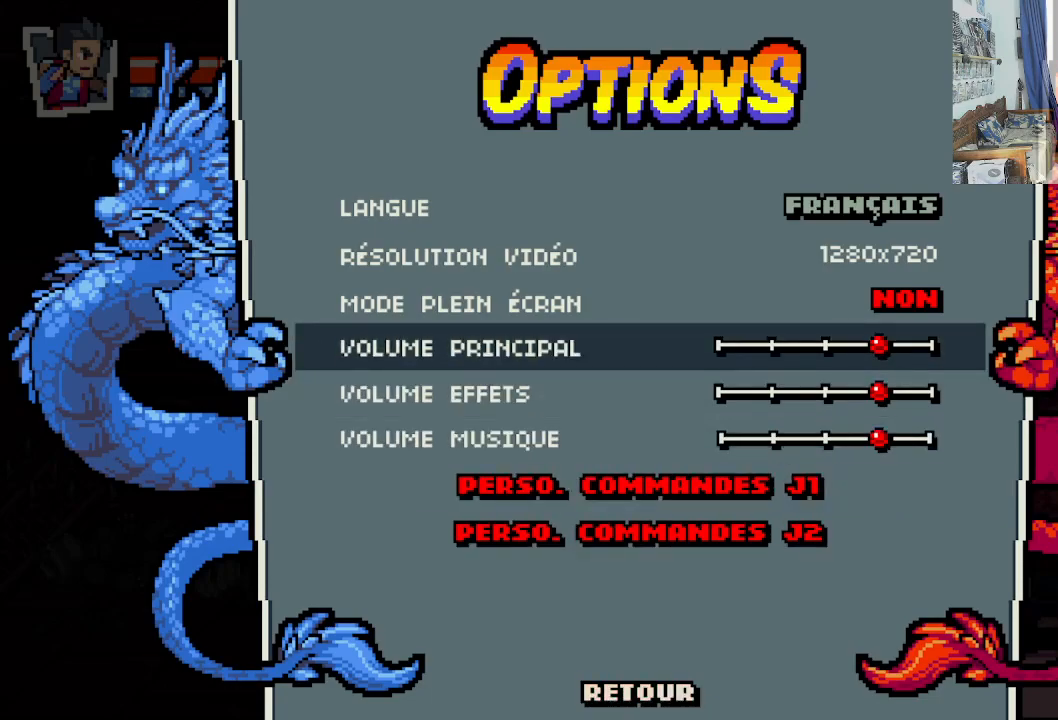
{"buttons": [], "left_stick": "center", "events": []}
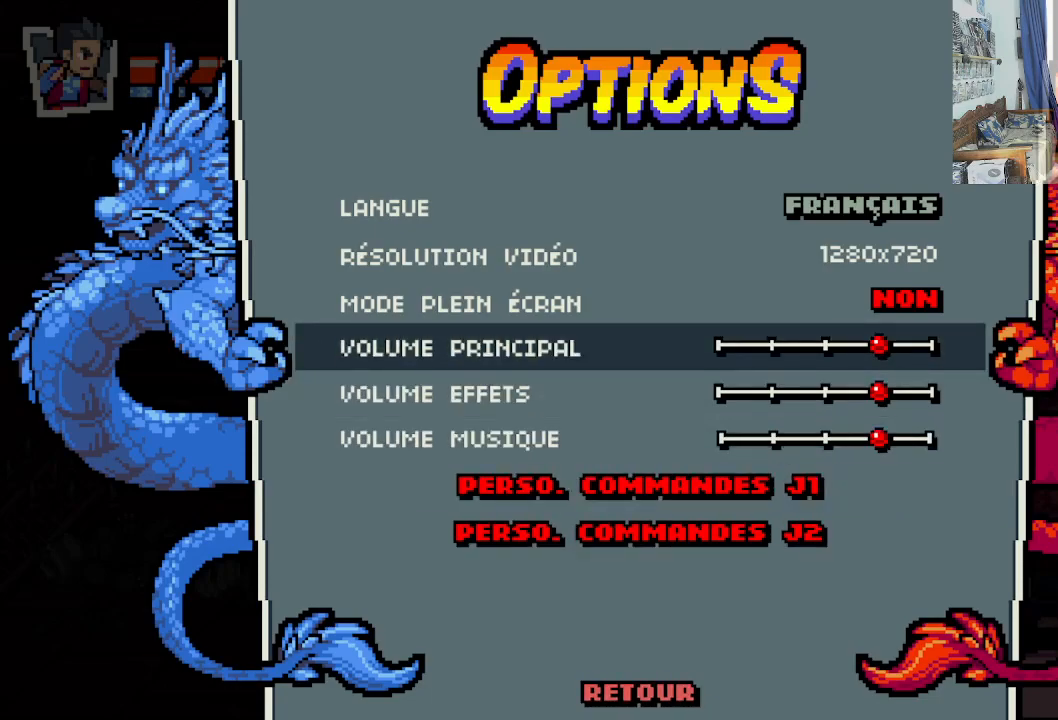
{"buttons": [], "left_stick": "center", "events": []}
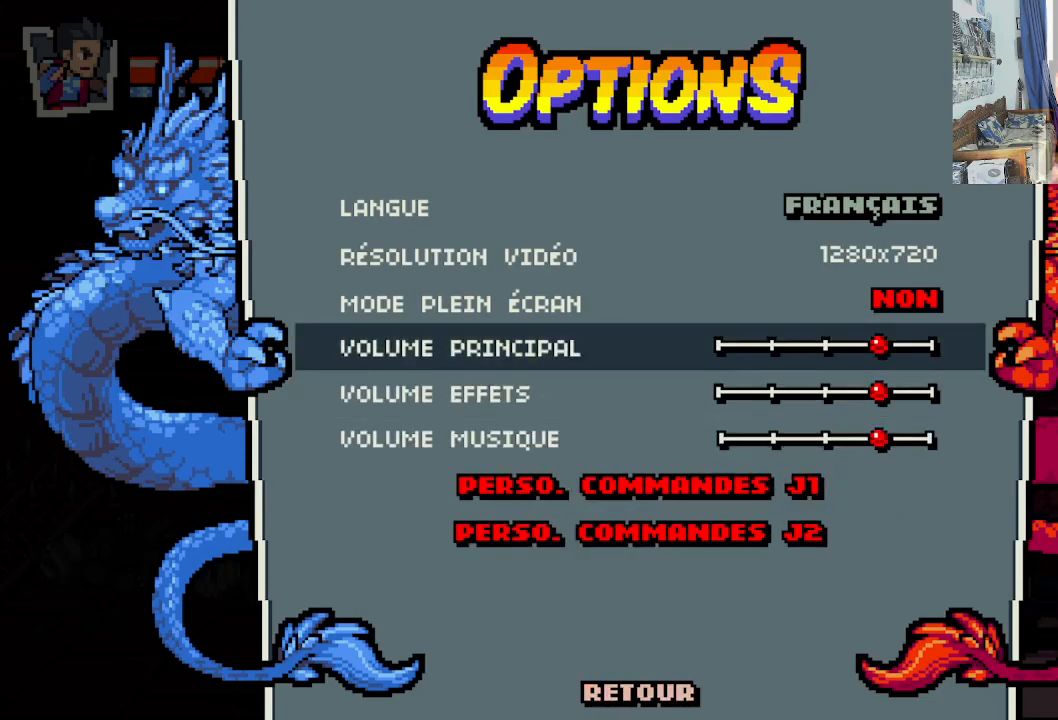
{"buttons": [], "left_stick": "center", "events": []}
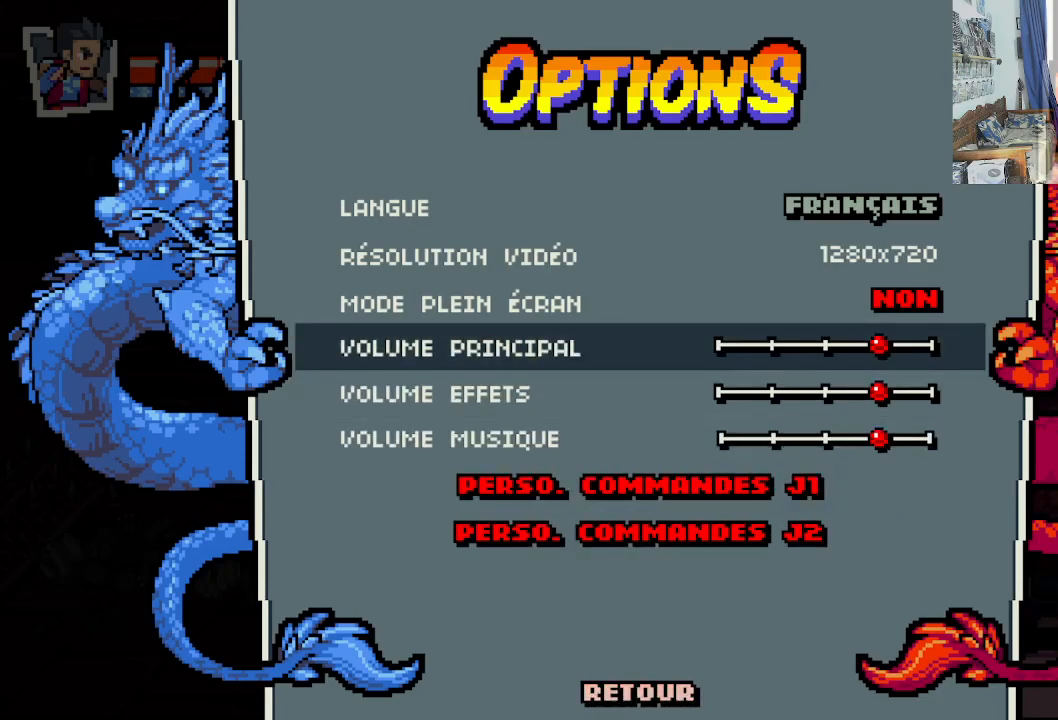
{"buttons": [], "left_stick": "center", "events": []}